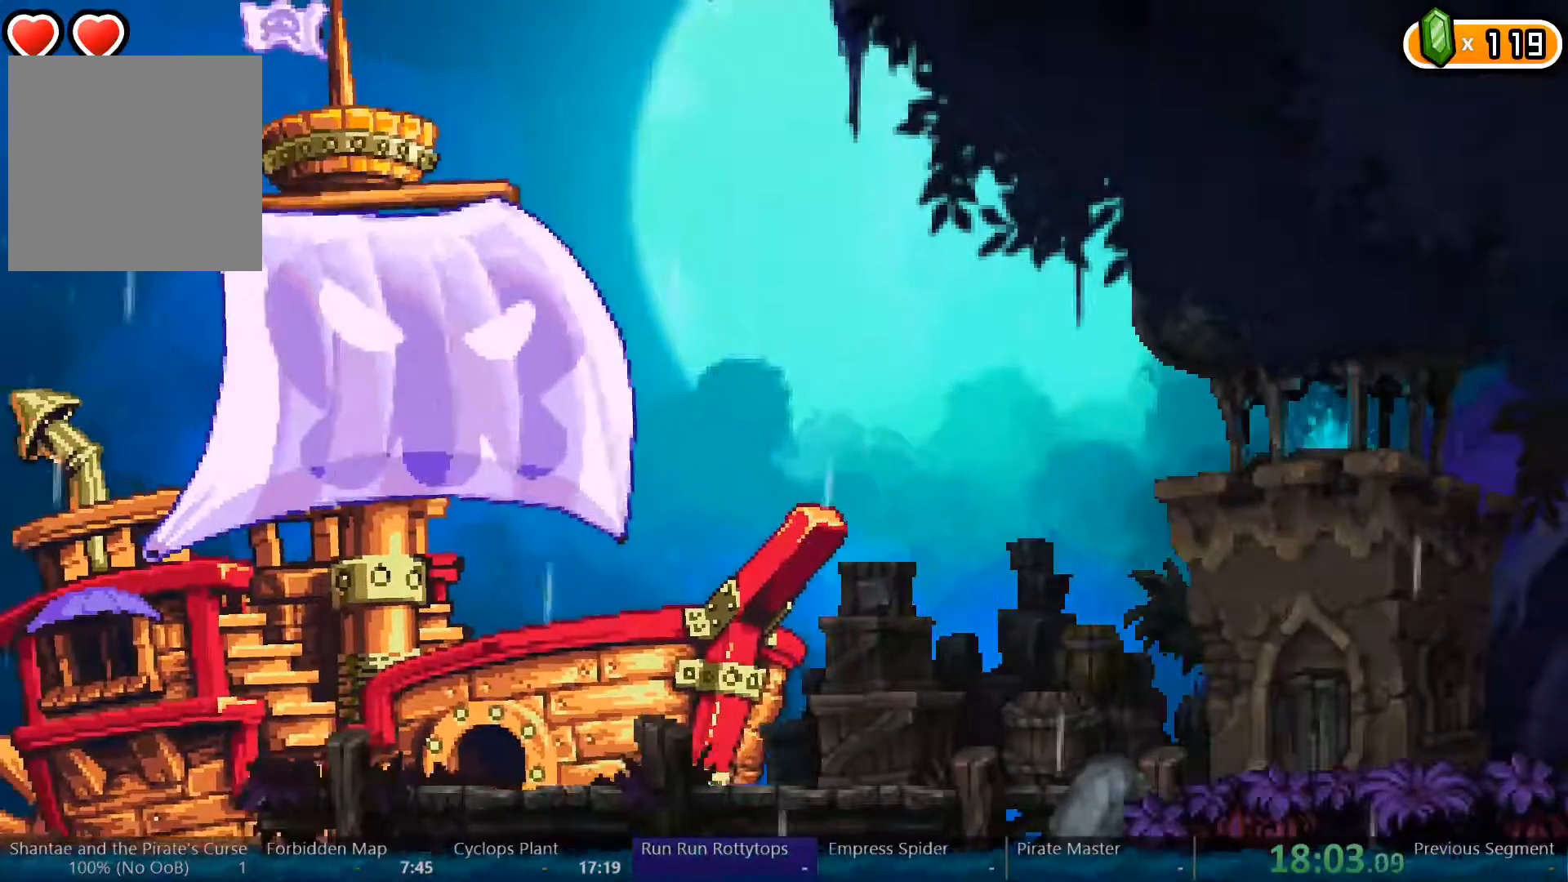
Gameplay with a controller (Xbox layout); each line is a JSON object with the inputs held at the frame after it (dt_ms = milliseconds from this image to that frame). "events" lists button and stick changes between this image and that frame as [ms after this image, input, new state], when the widget could be followed in between. Not read: L3 R3 START.
{"dt_ms": 500, "buttons": ["DPAD_RIGHT"], "left_stick": "center", "right_stick": "center", "events": []}
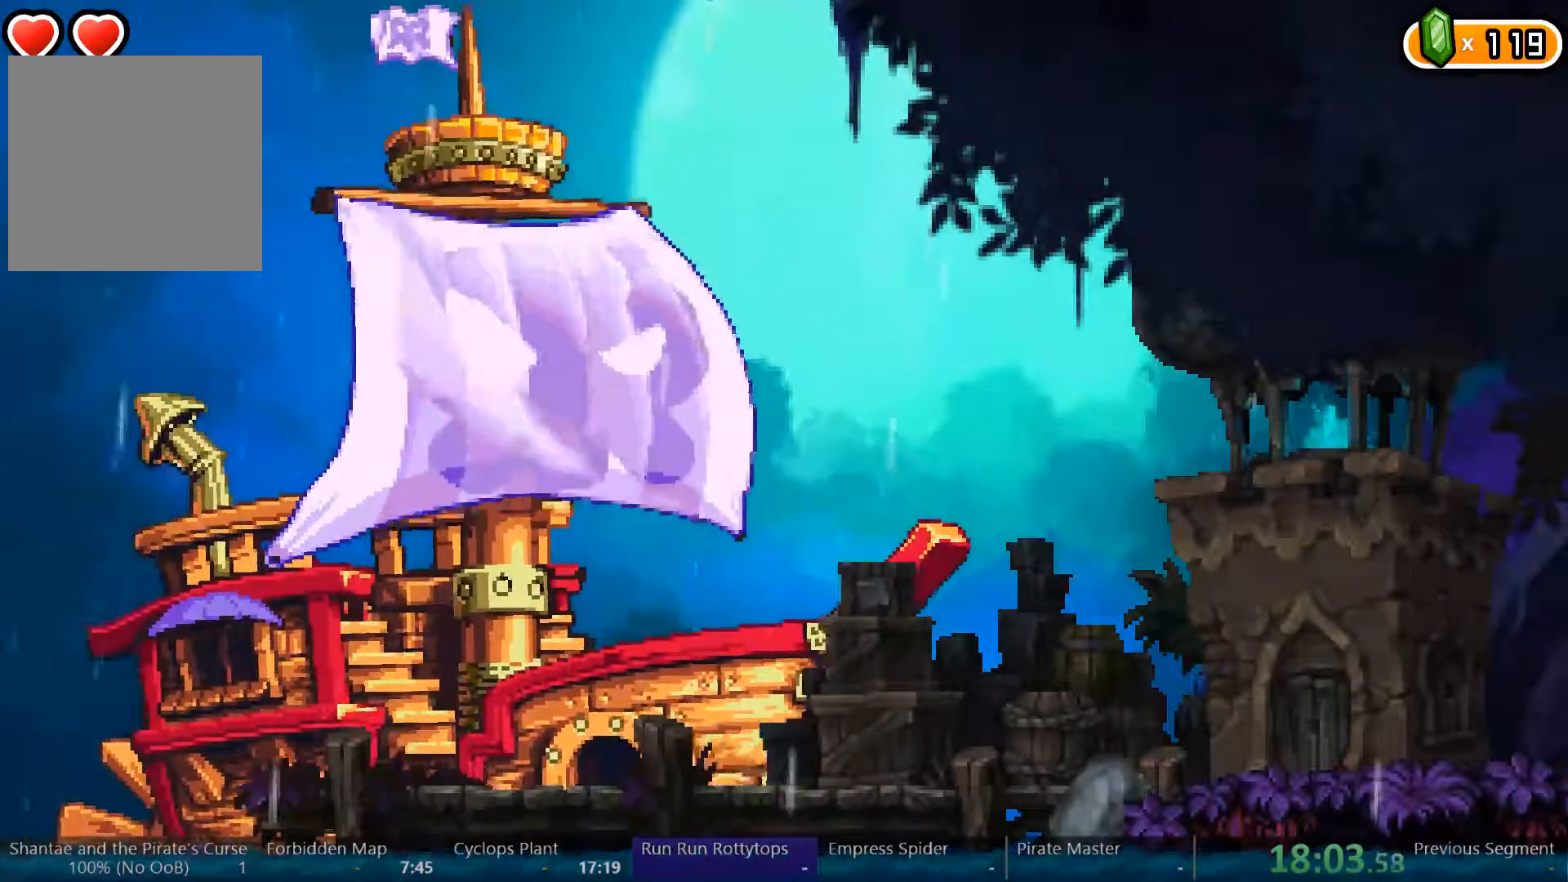
{"dt_ms": 1000, "buttons": ["DPAD_RIGHT"], "left_stick": "center", "right_stick": "center"}
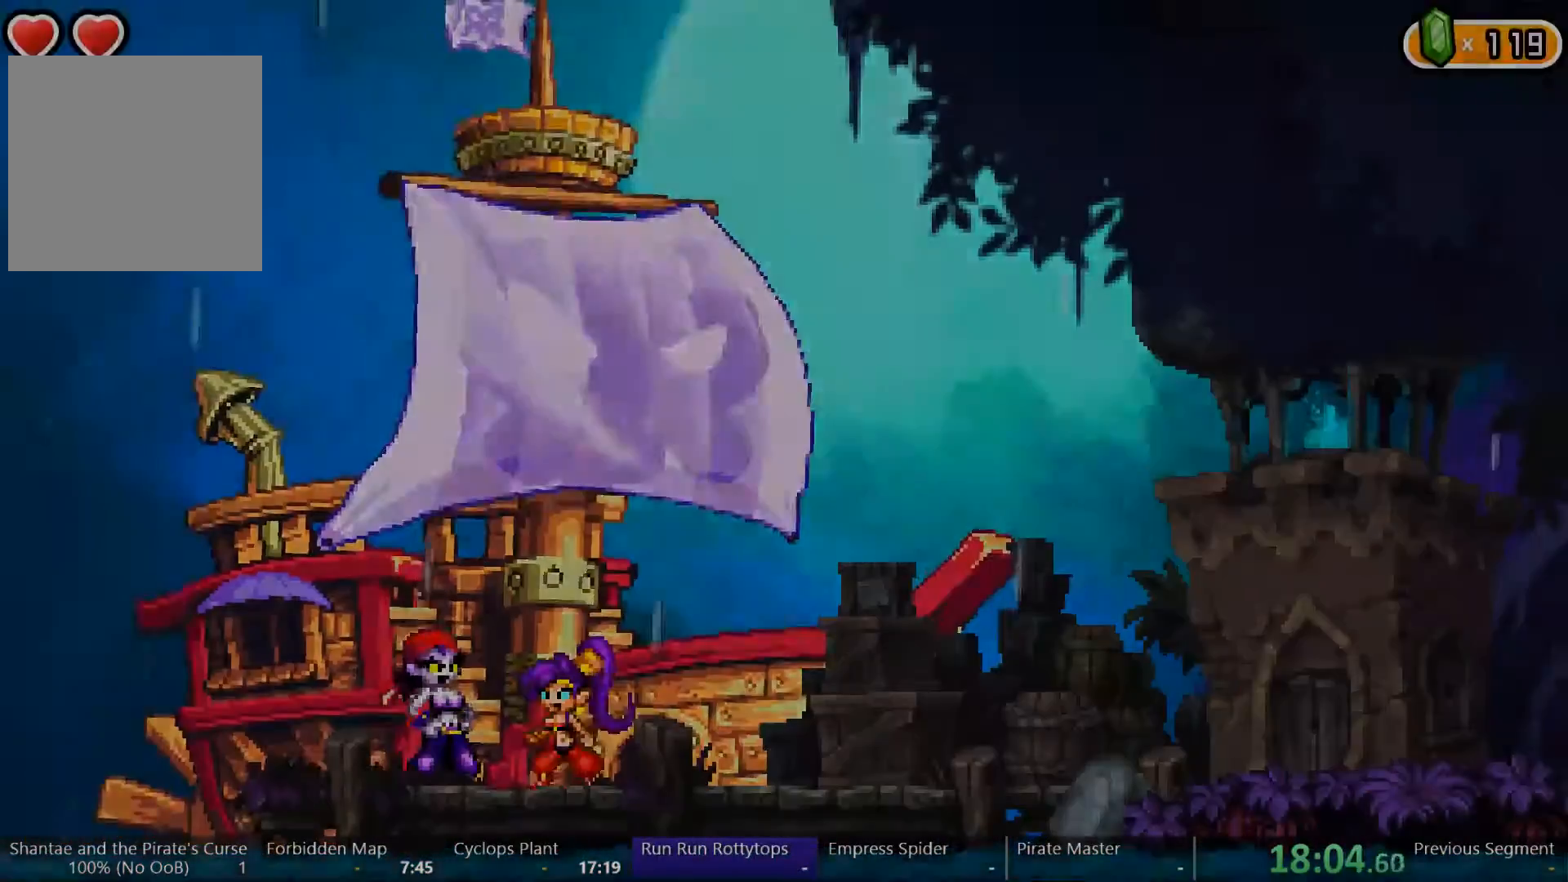
{"dt_ms": 500, "buttons": ["DPAD_RIGHT"], "left_stick": "center", "right_stick": "center", "events": []}
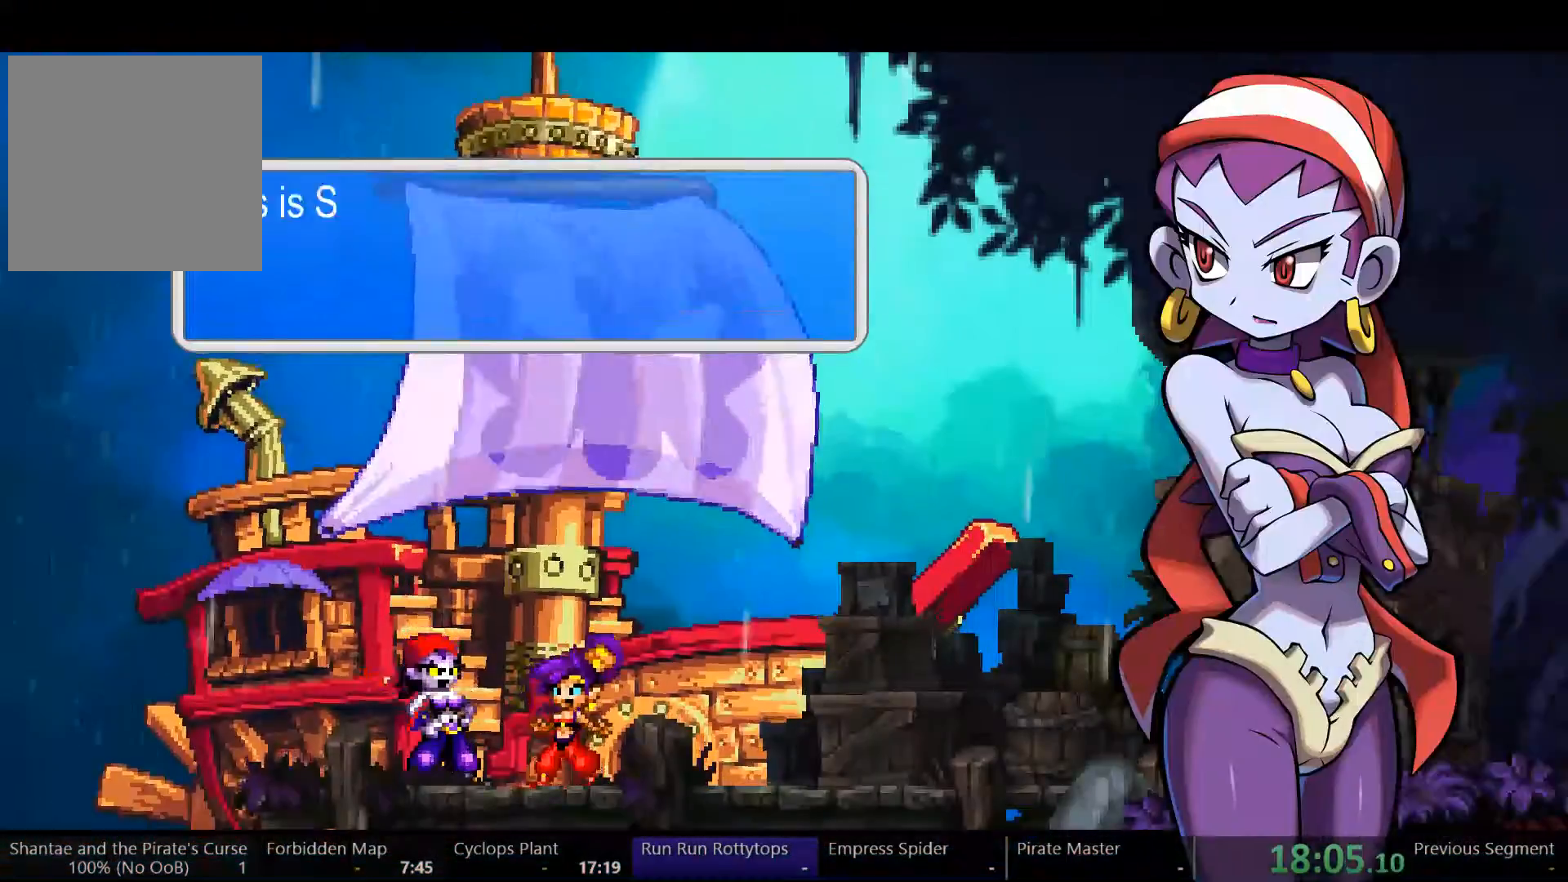
{"dt_ms": 500, "buttons": ["DPAD_RIGHT"], "left_stick": "left", "right_stick": "center"}
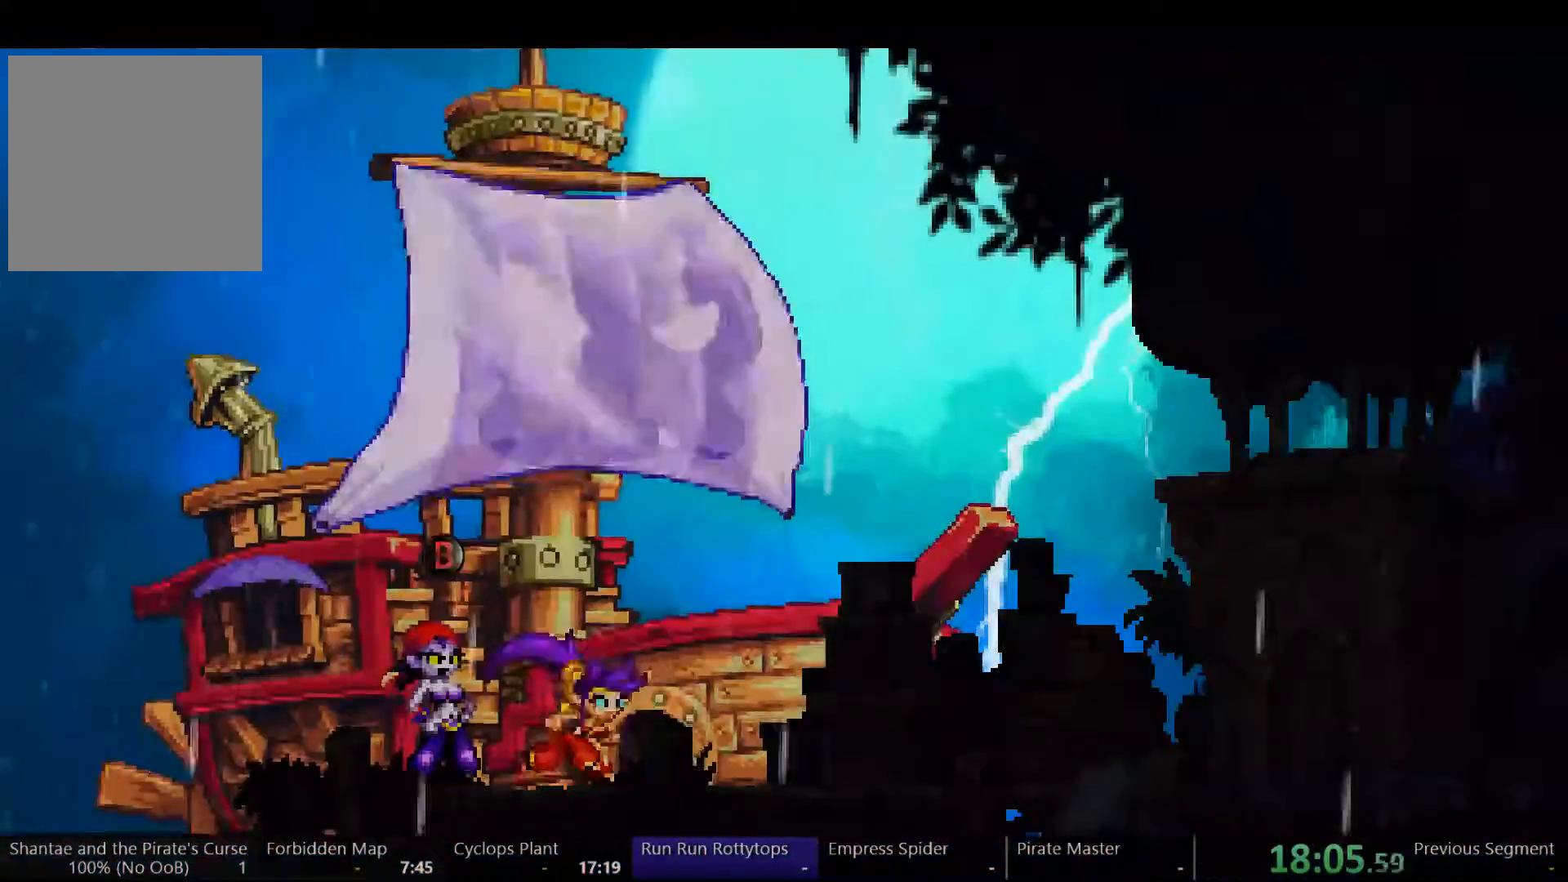
{"dt_ms": 500, "buttons": ["DPAD_RIGHT"], "left_stick": "left", "right_stick": "center", "events": []}
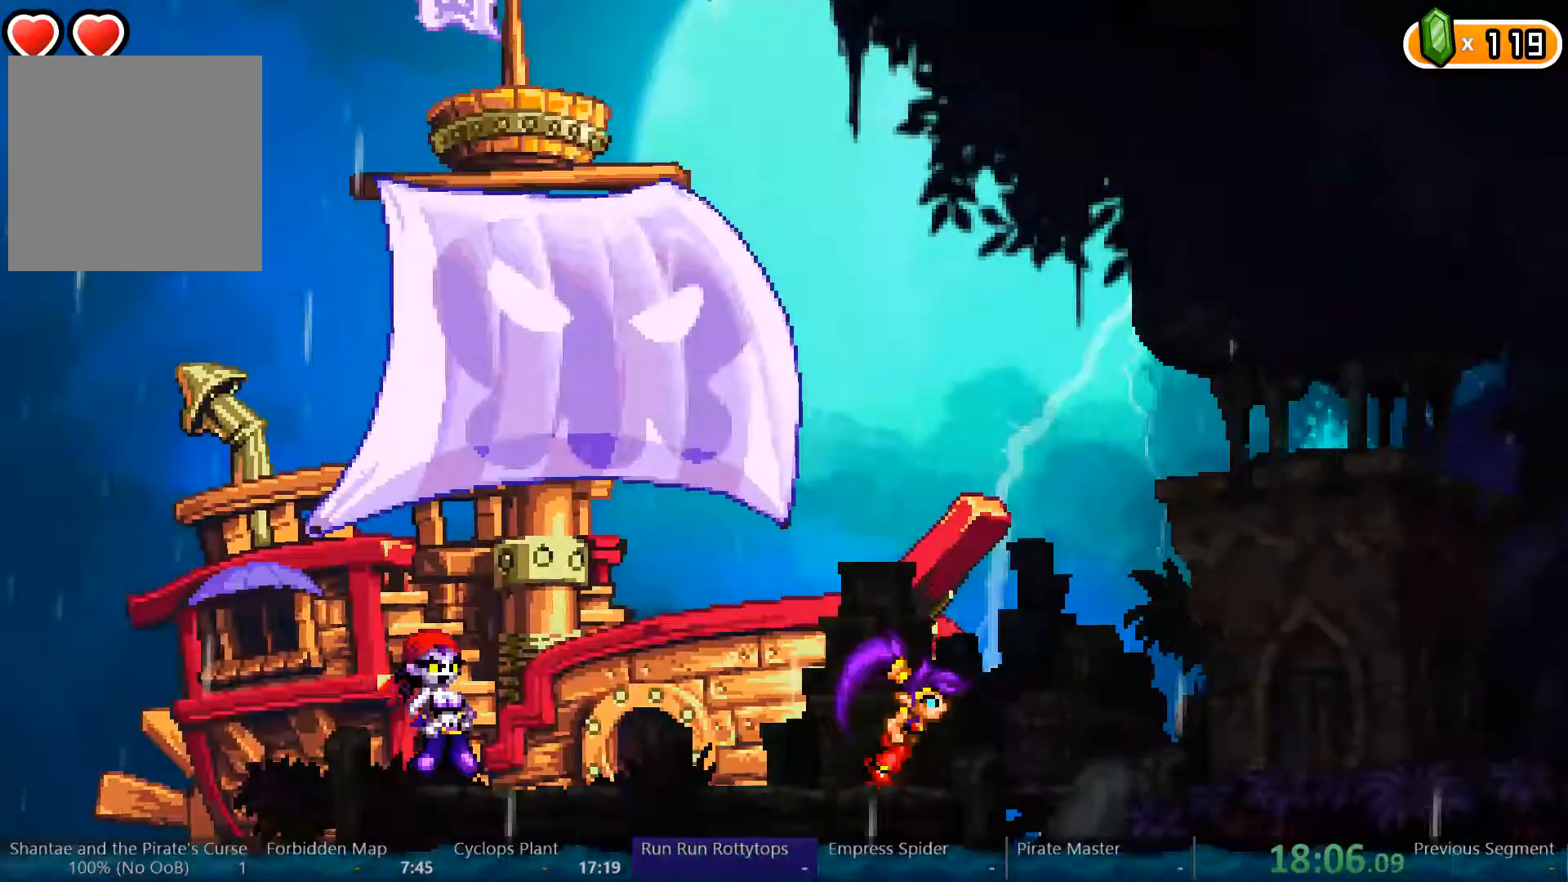
{"dt_ms": 500, "buttons": [], "left_stick": "left", "right_stick": "center", "events": [[400, "DPAD_RIGHT", "up"]]}